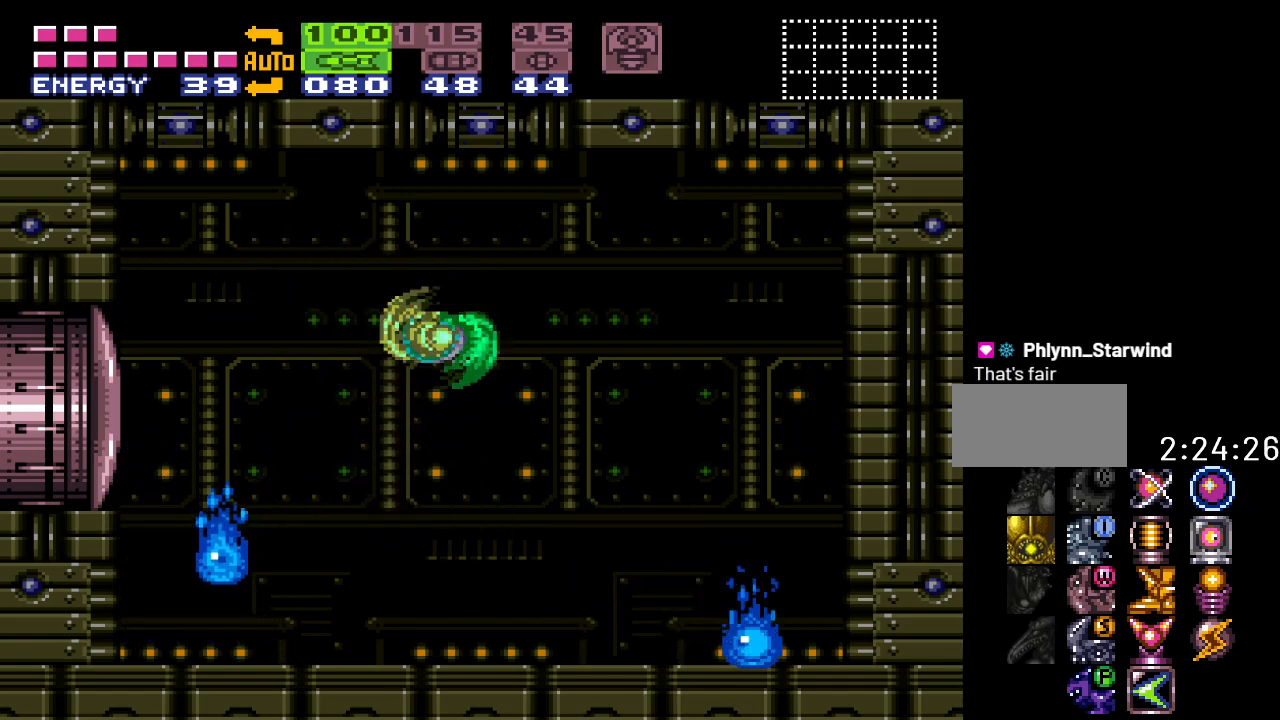
Gameplay with a controller (Nintendo layout); each line is a JSON object with the inputs held at the frame after it. "events" lists button and stick changes between this image and that frame as [ms after this image, input, new state], when the widget could be followed in between. Not read: L3 R3.
{"buttons": ["DPAD_RIGHT"], "events": [[317, "B", "down"], [433, "B", "up"], [433, "DPAD_RIGHT", "down"]]}
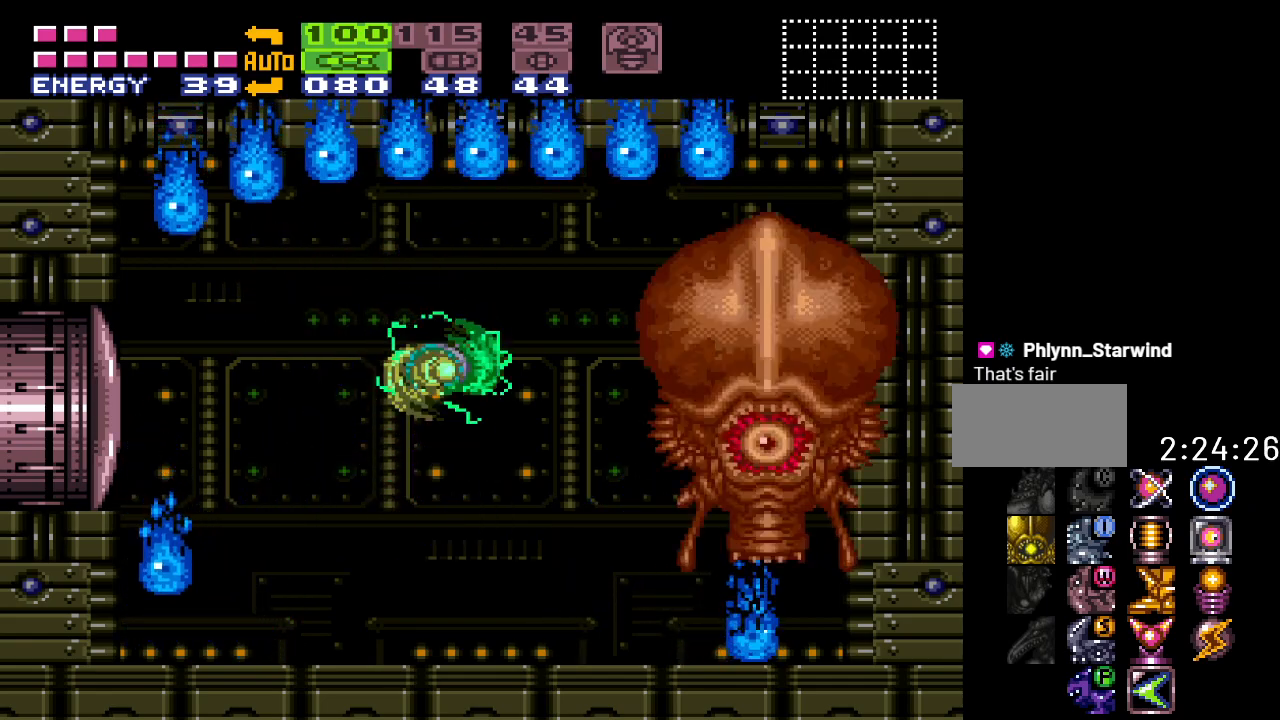
{"buttons": ["A"], "events": [[67, "A", "down"], [150, "A", "up"], [250, "A", "down"], [350, "A", "up"], [417, "A", "down"], [433, "DPAD_RIGHT", "up"]]}
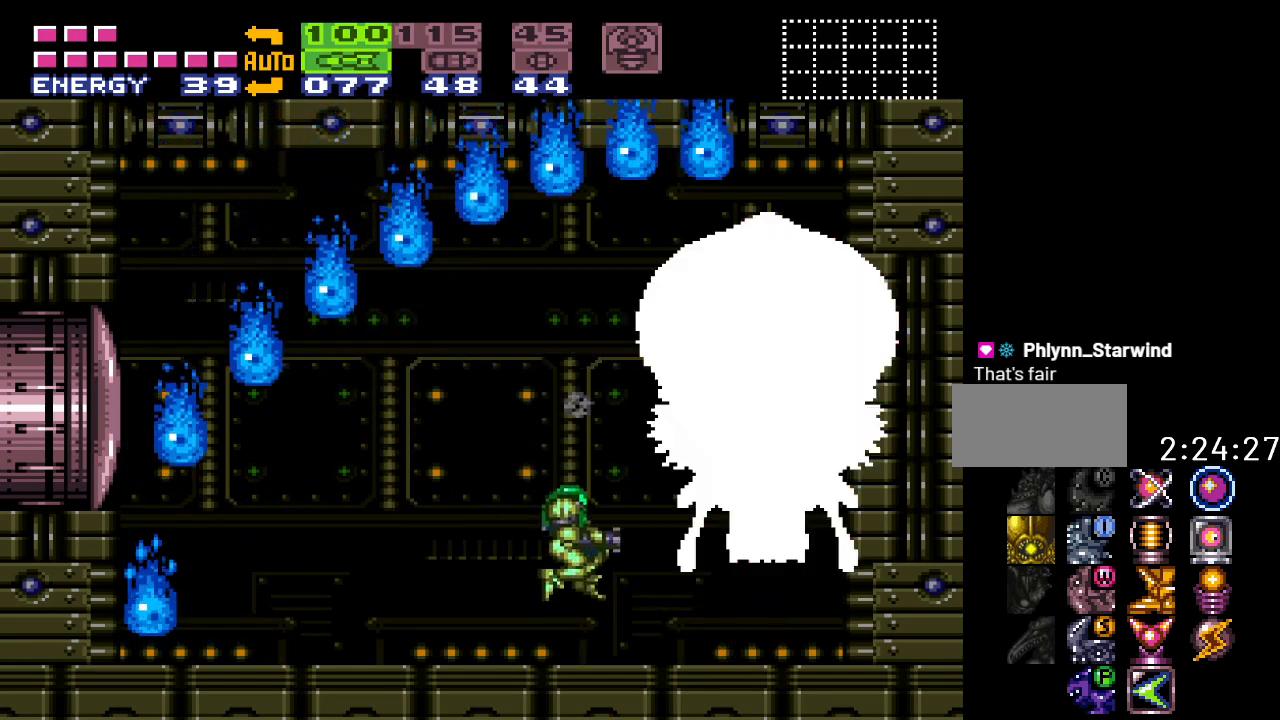
{"buttons": ["R1"], "events": [[17, "A", "up"], [217, "DPAD_RIGHT", "down"], [283, "R1", "down"], [317, "A", "down"], [383, "DPAD_RIGHT", "up"], [433, "A", "up"]]}
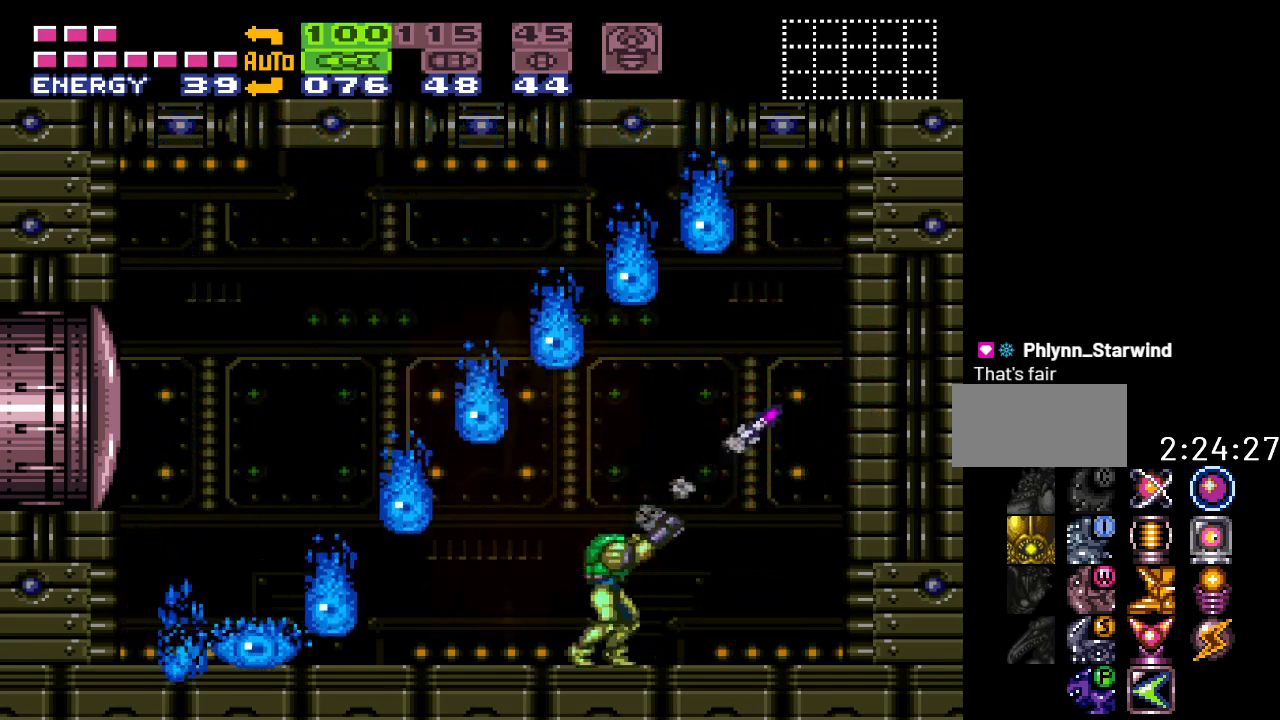
{"buttons": ["B", "DPAD_LEFT"], "events": [[33, "DPAD_RIGHT", "down"], [133, "R1", "up"], [283, "B", "down"], [383, "DPAD_RIGHT", "up"], [433, "DPAD_LEFT", "down"]]}
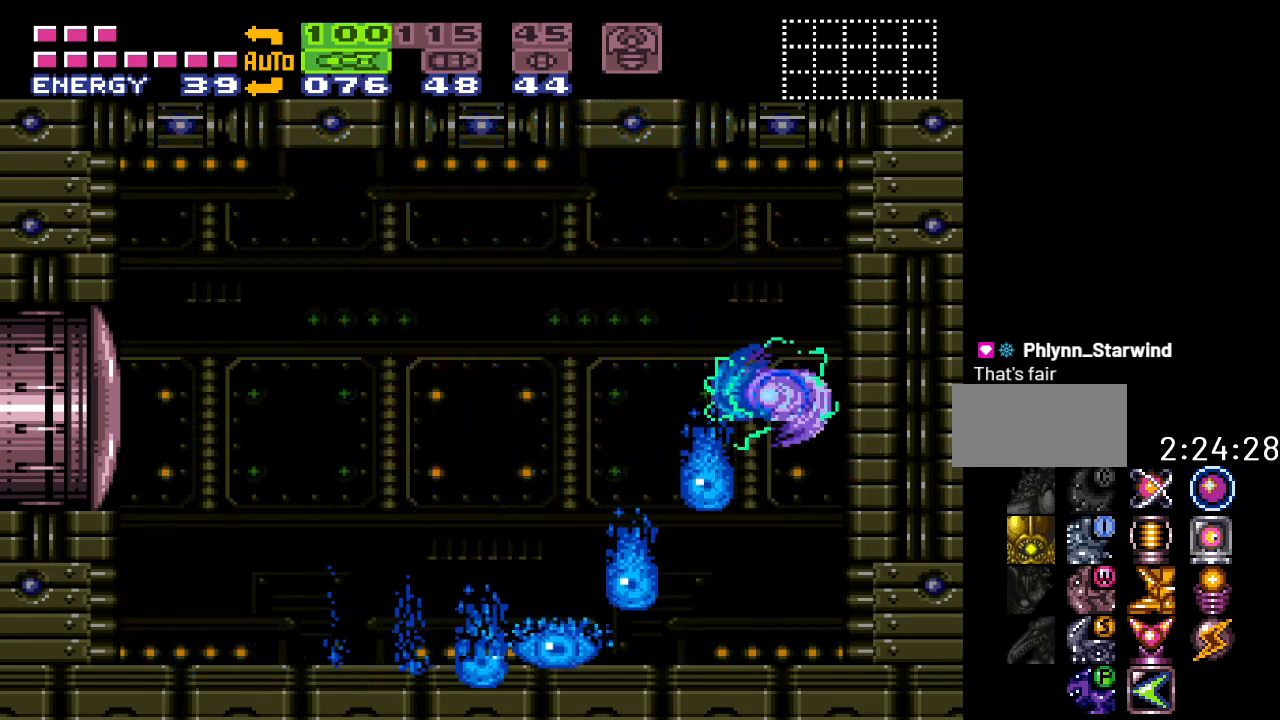
{"buttons": [], "events": [[100, "DPAD_LEFT", "up"], [133, "B", "up"]]}
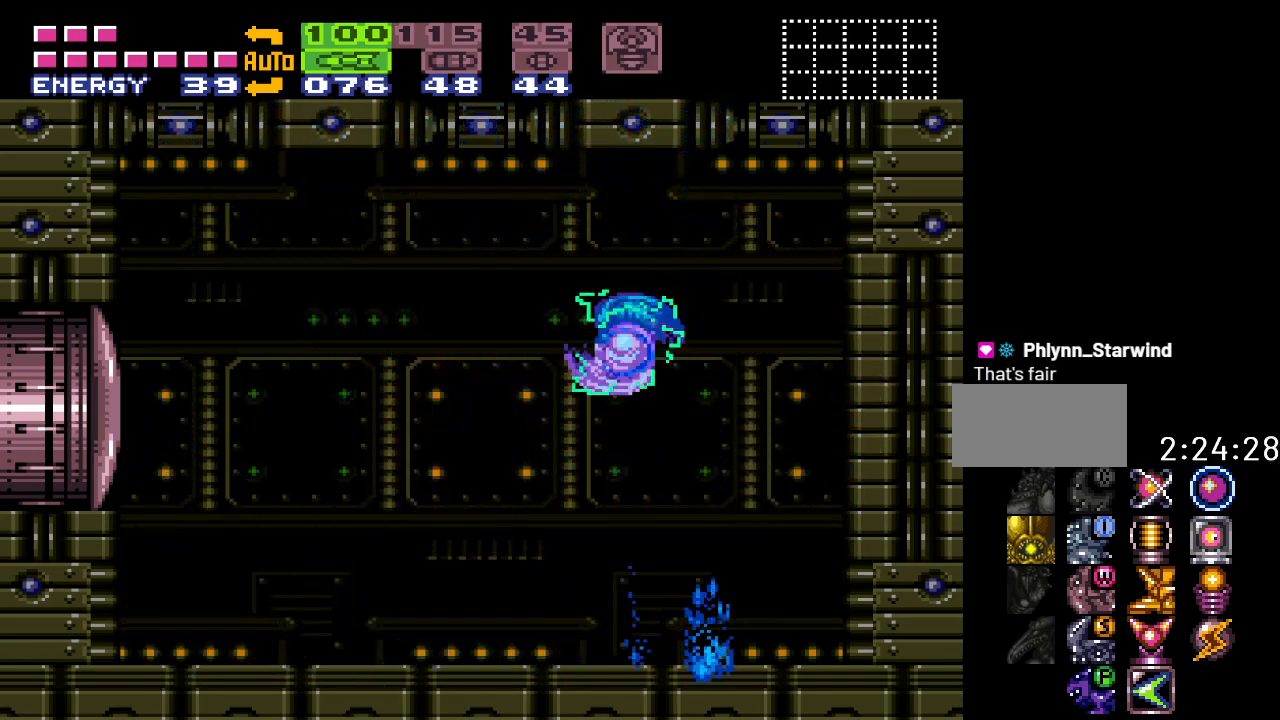
{"buttons": [], "events": [[167, "B", "down"], [317, "B", "up"]]}
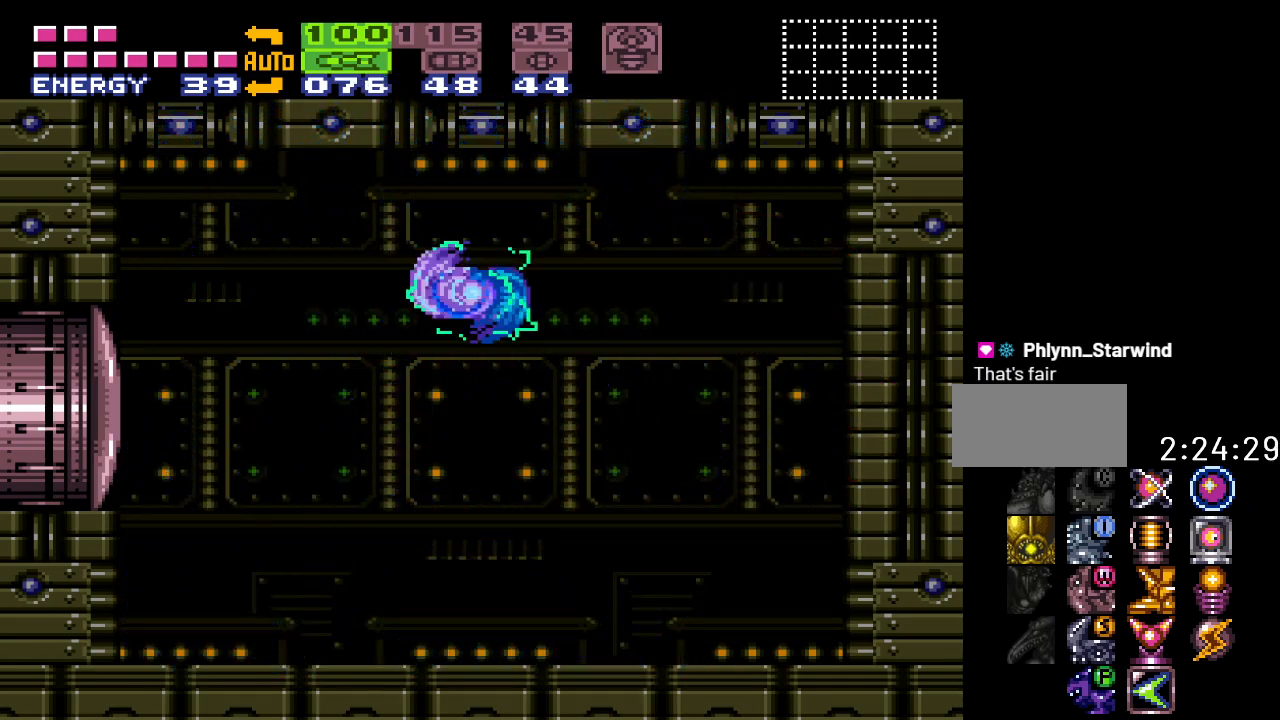
{"buttons": [], "events": [[33, "DPAD_RIGHT", "down"], [67, "DPAD_RIGHT", "up"], [317, "B", "down"], [500, "B", "up"]]}
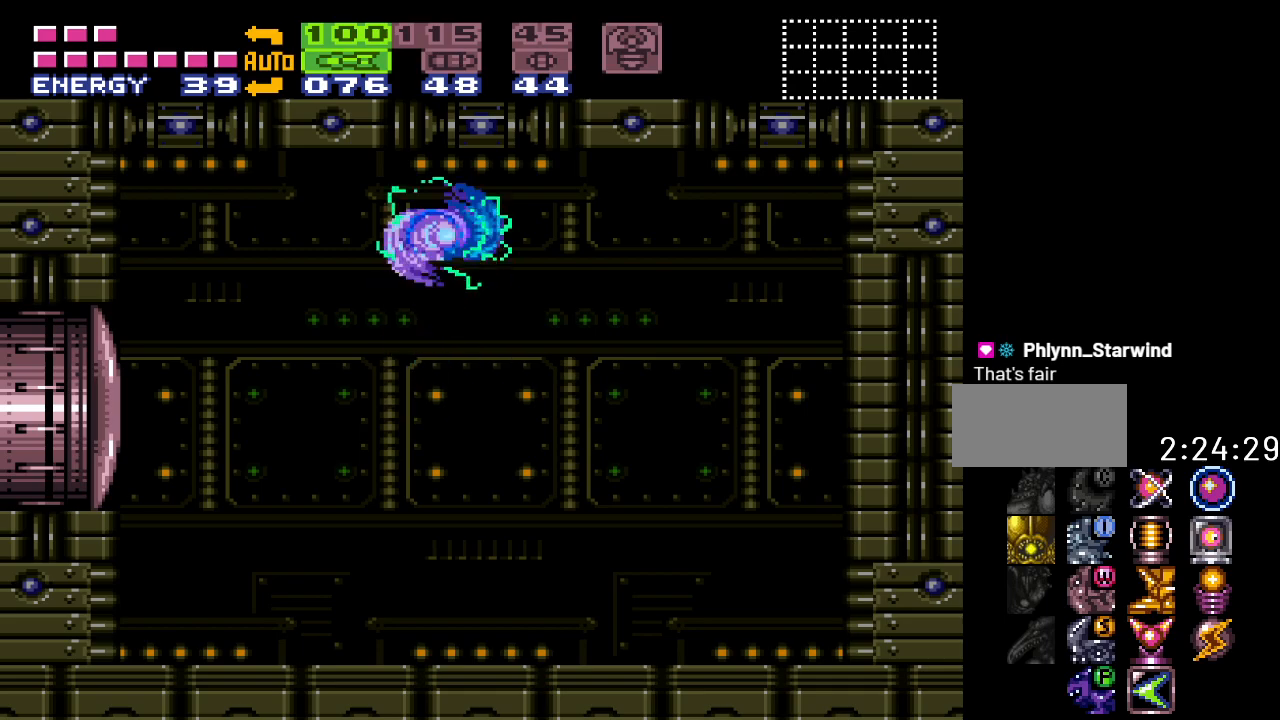
{"buttons": [], "events": []}
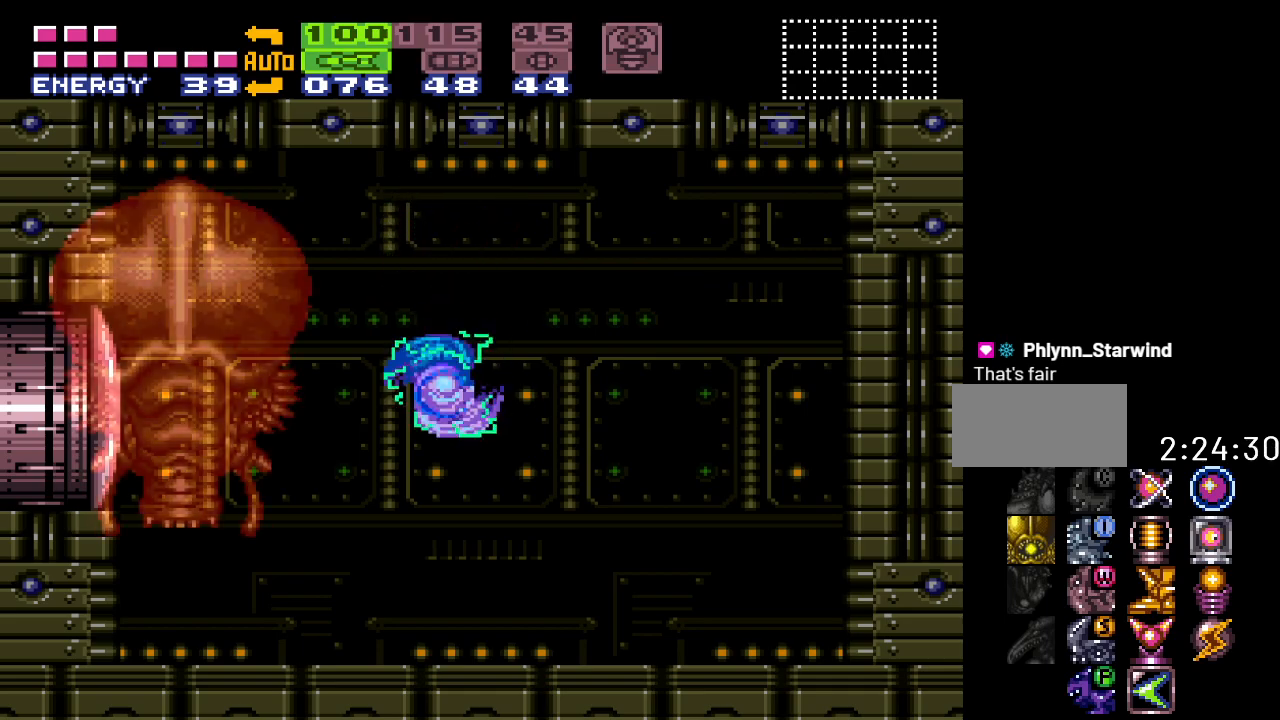
{"buttons": [], "events": [[33, "B", "down"], [167, "B", "up"]]}
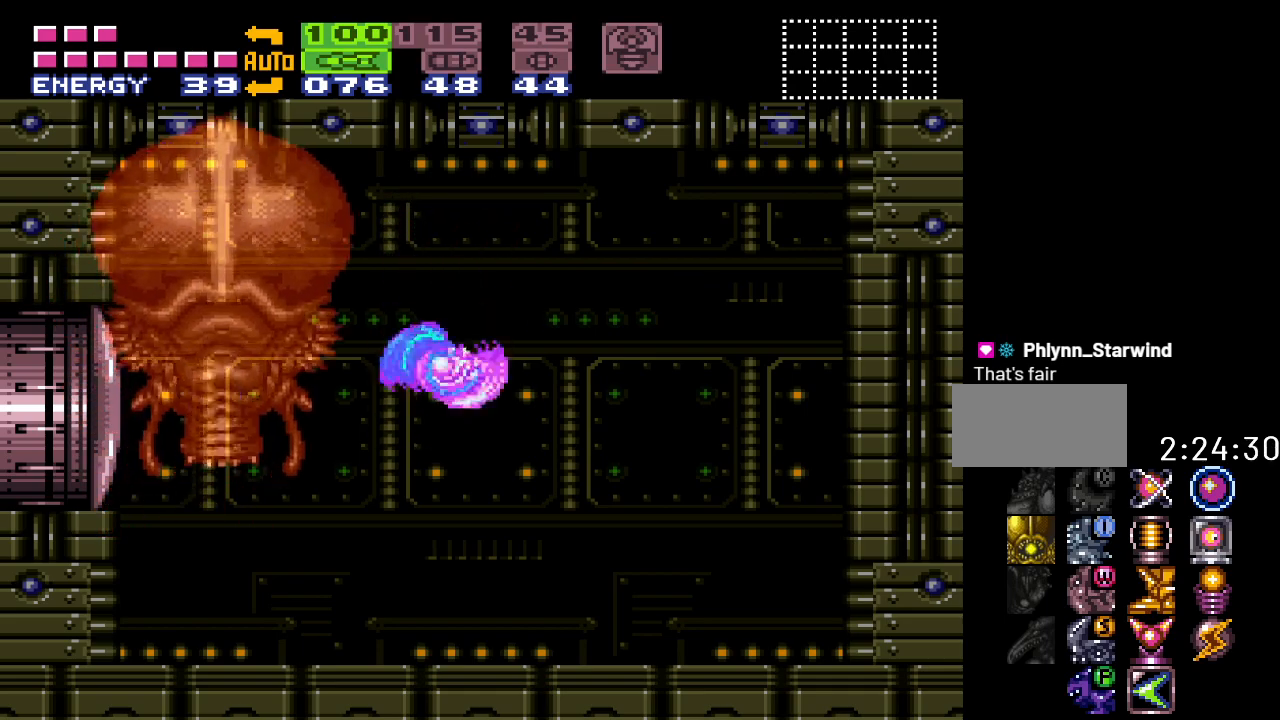
{"buttons": [], "events": [[217, "B", "down"], [417, "B", "up"]]}
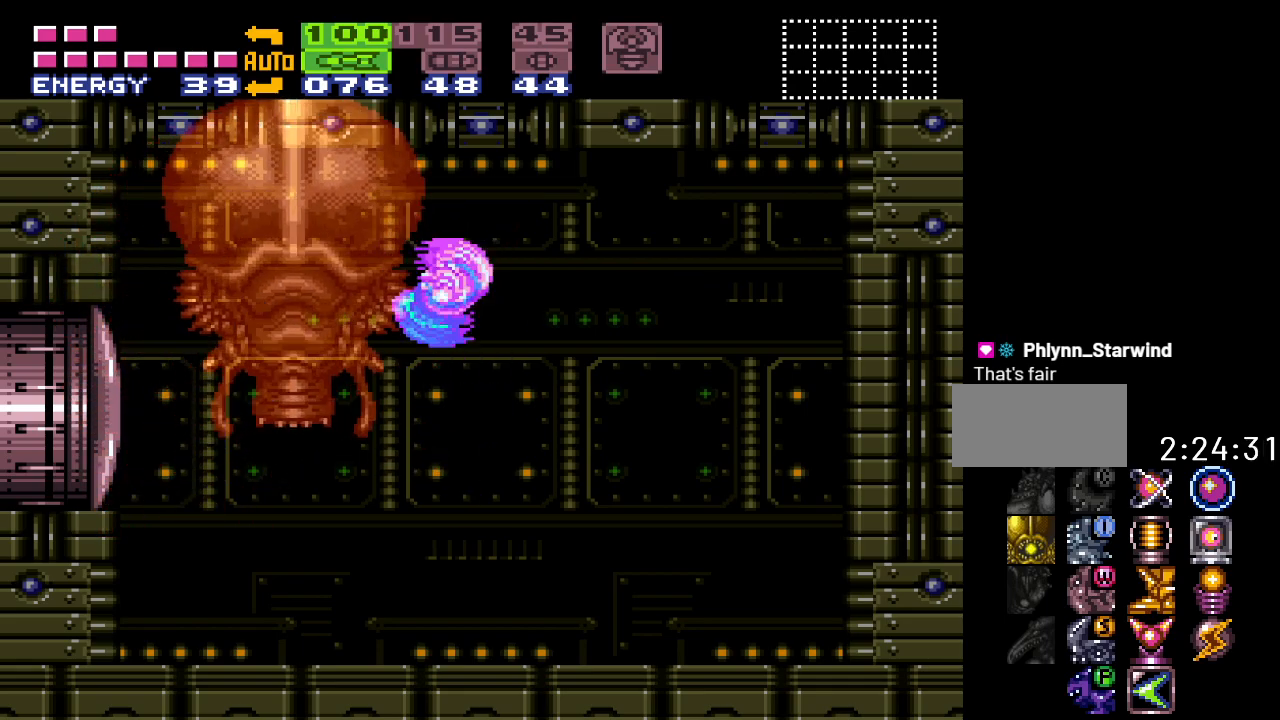
{"buttons": [], "events": [[350, "B", "down"], [500, "B", "up"]]}
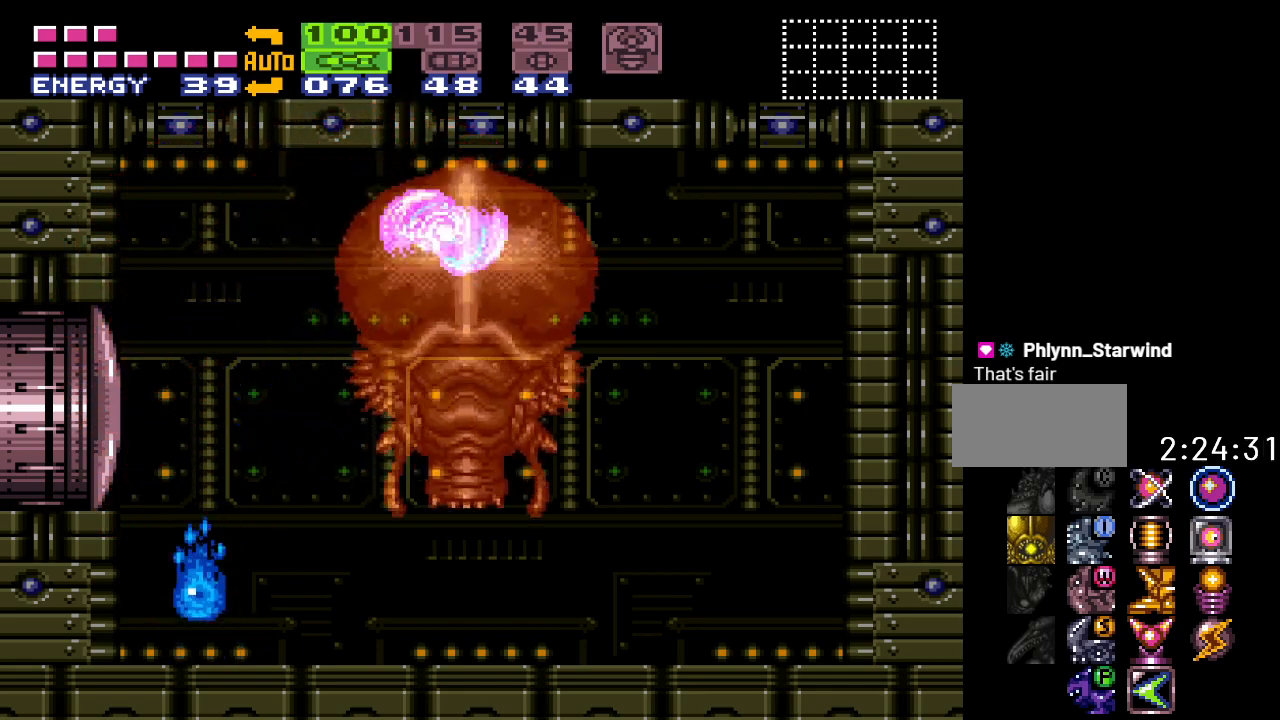
{"buttons": ["SELECT"], "events": [[467, "SELECT", "down"]]}
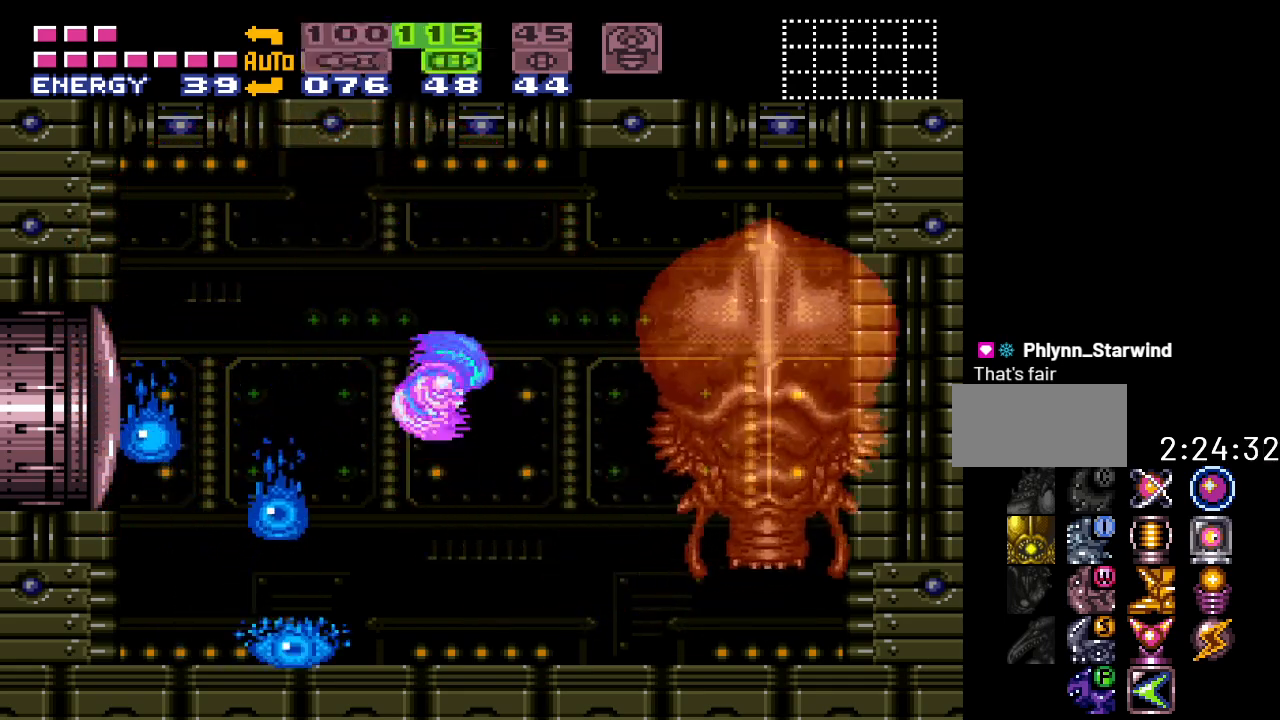
{"buttons": [], "events": [[67, "SELECT", "up"], [100, "B", "down"], [267, "B", "up"]]}
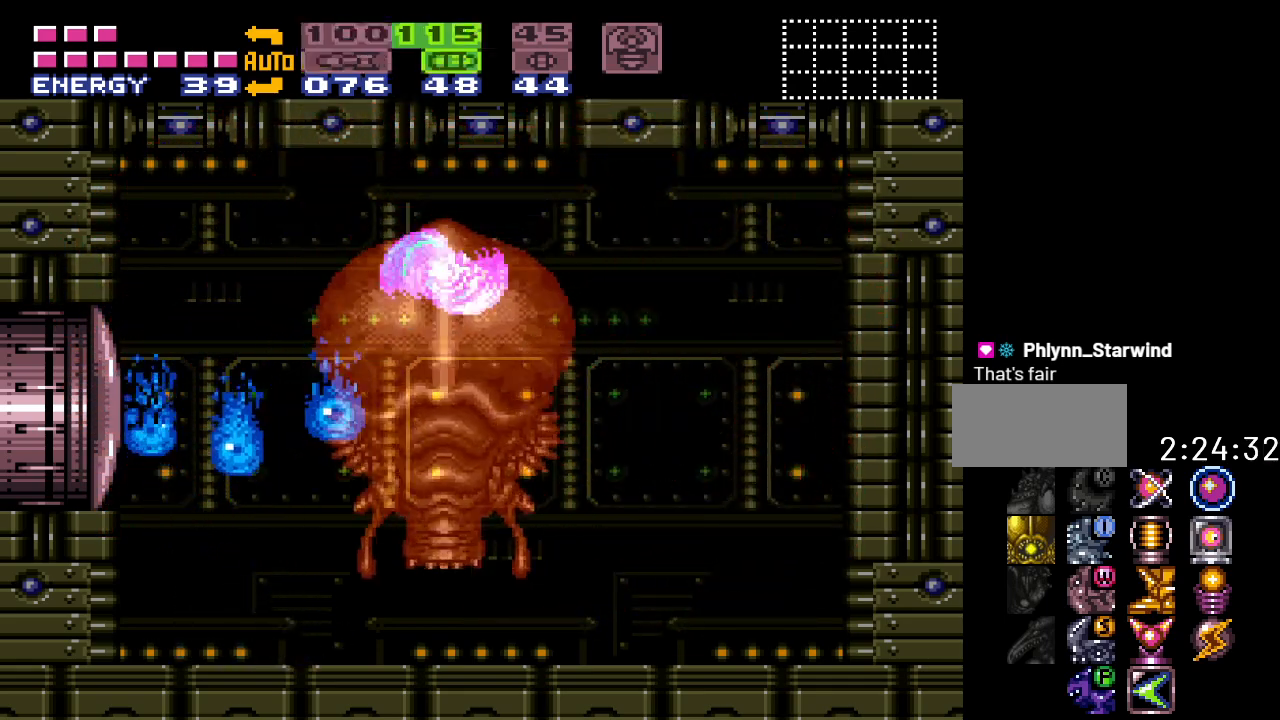
{"buttons": [], "events": [[250, "B", "down"], [450, "B", "up"]]}
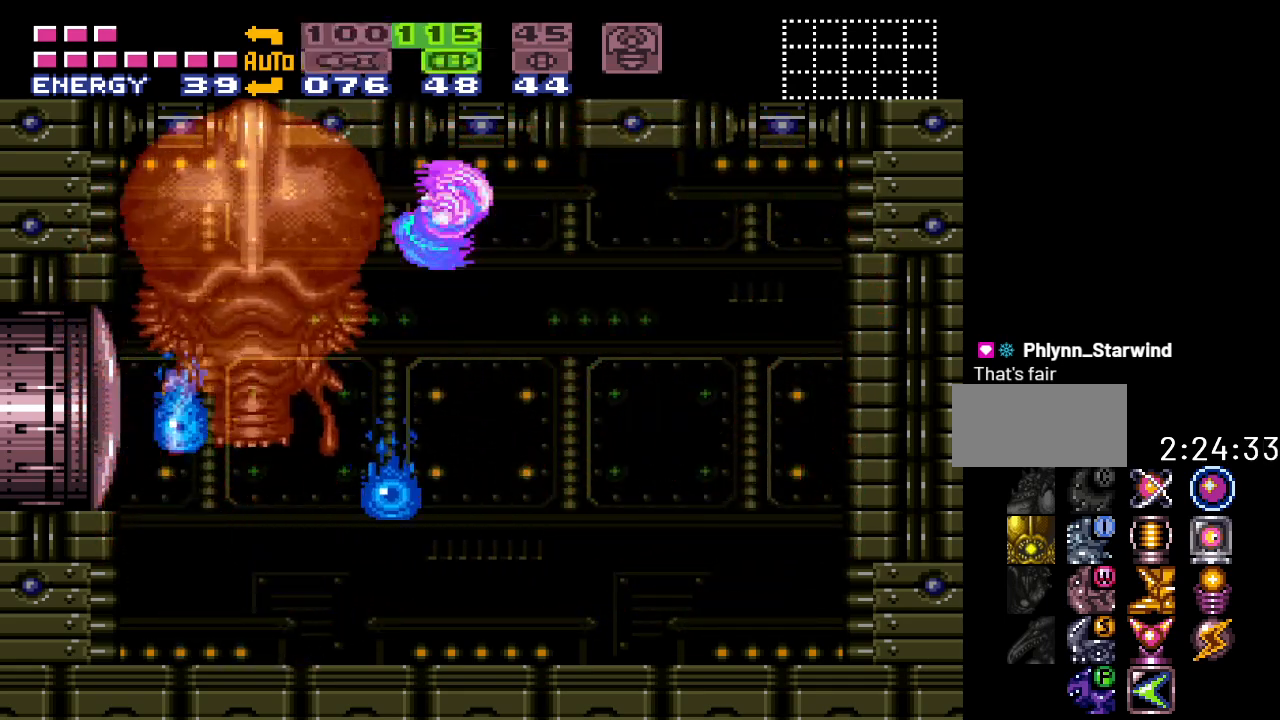
{"buttons": ["B"], "events": [[417, "B", "down"]]}
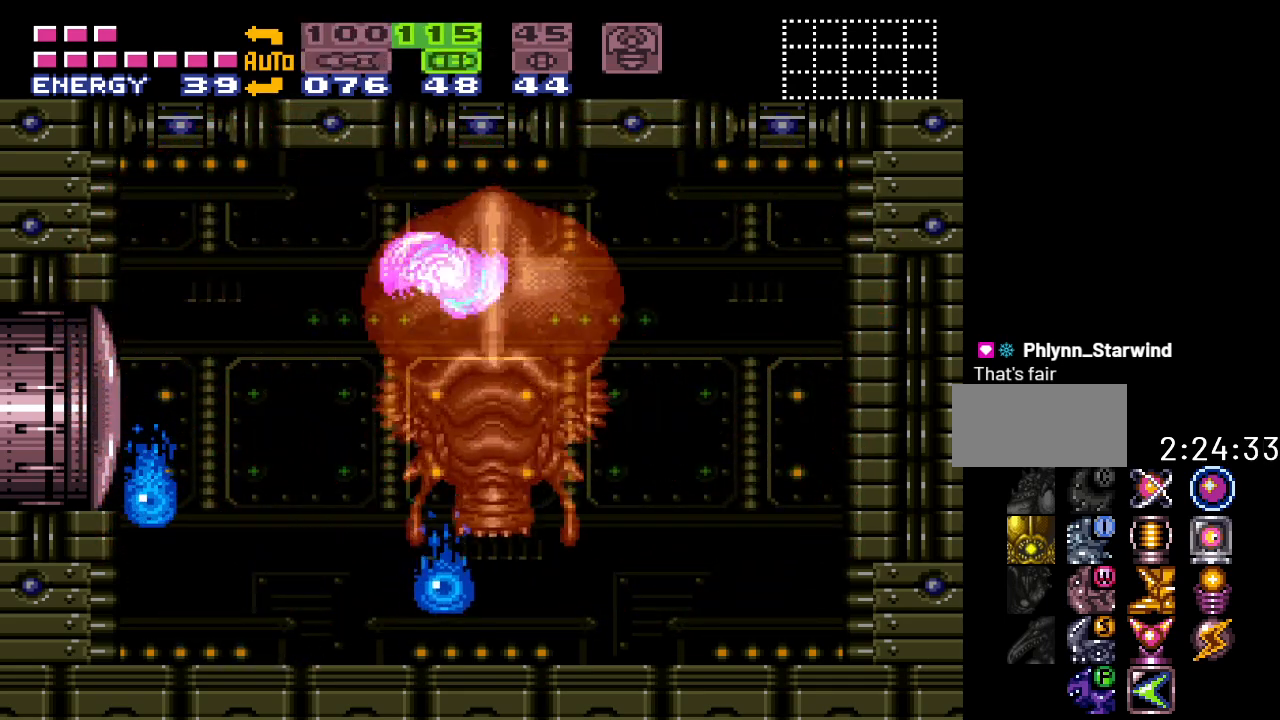
{"buttons": [], "events": [[50, "B", "up"]]}
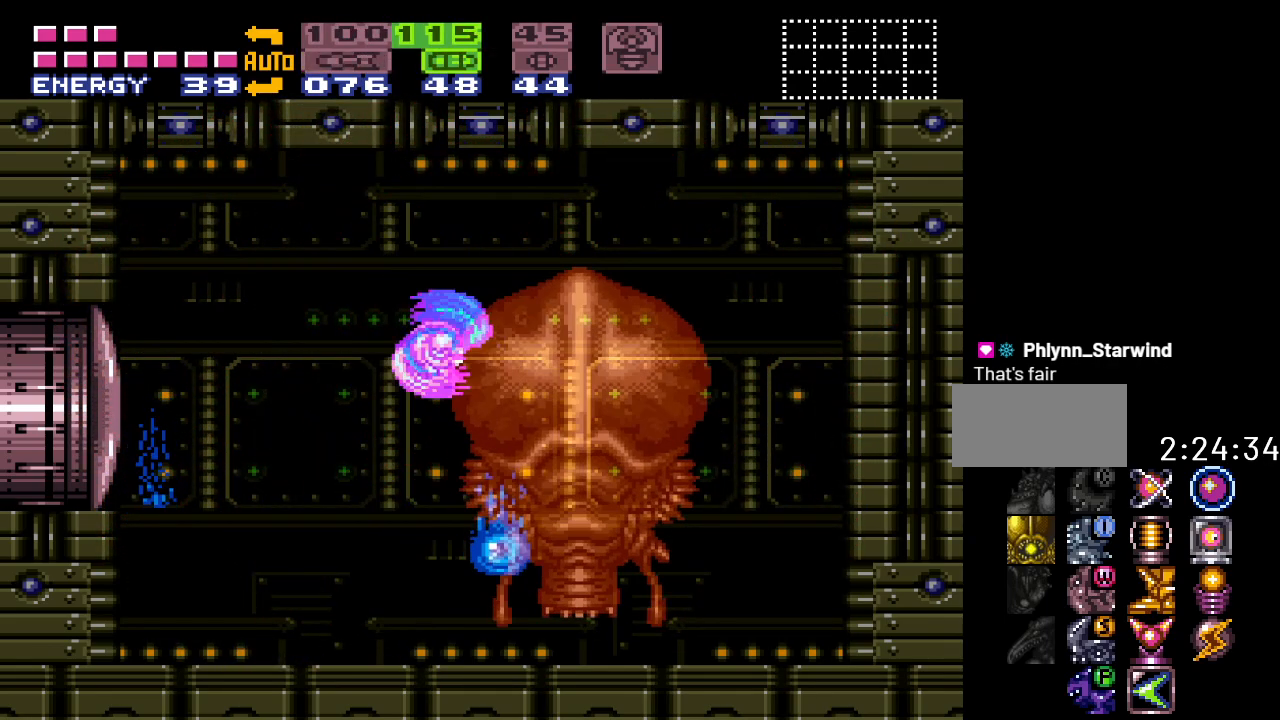
{"buttons": [], "events": [[83, "B", "down"], [200, "B", "up"]]}
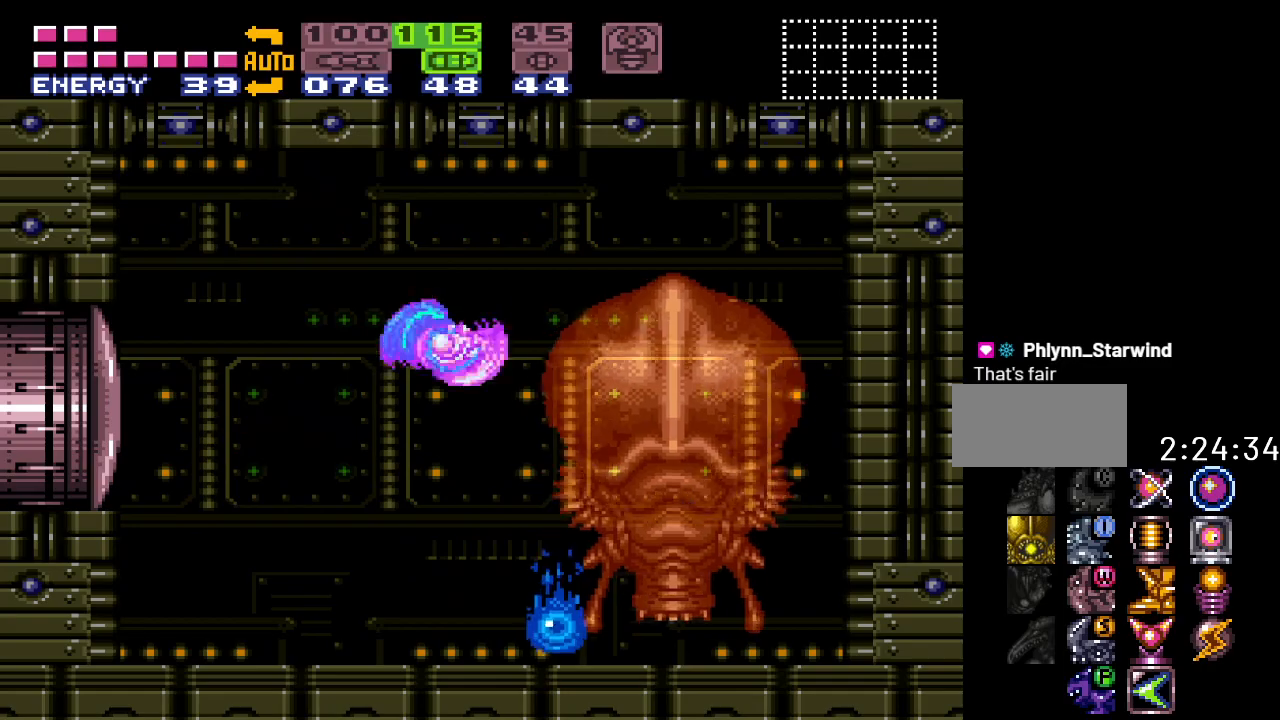
{"buttons": [], "events": [[200, "B", "down"], [300, "B", "up"]]}
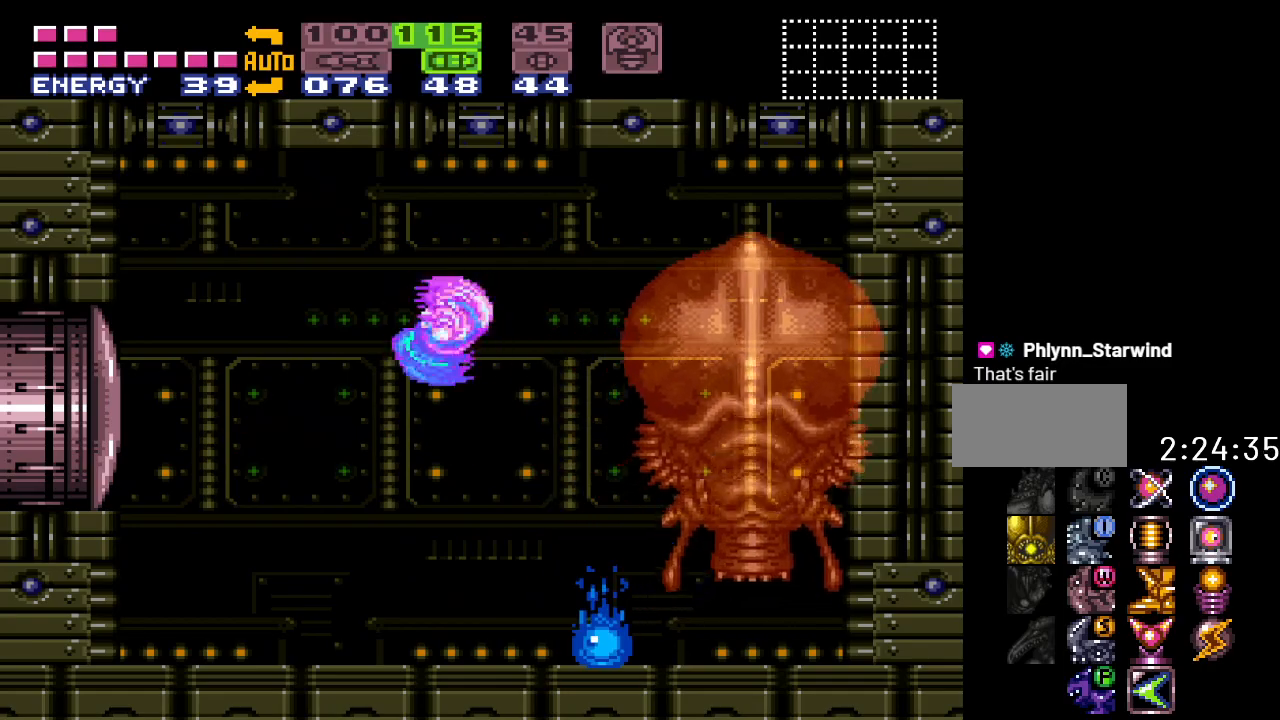
{"buttons": [], "events": [[300, "B", "down"], [450, "B", "up"]]}
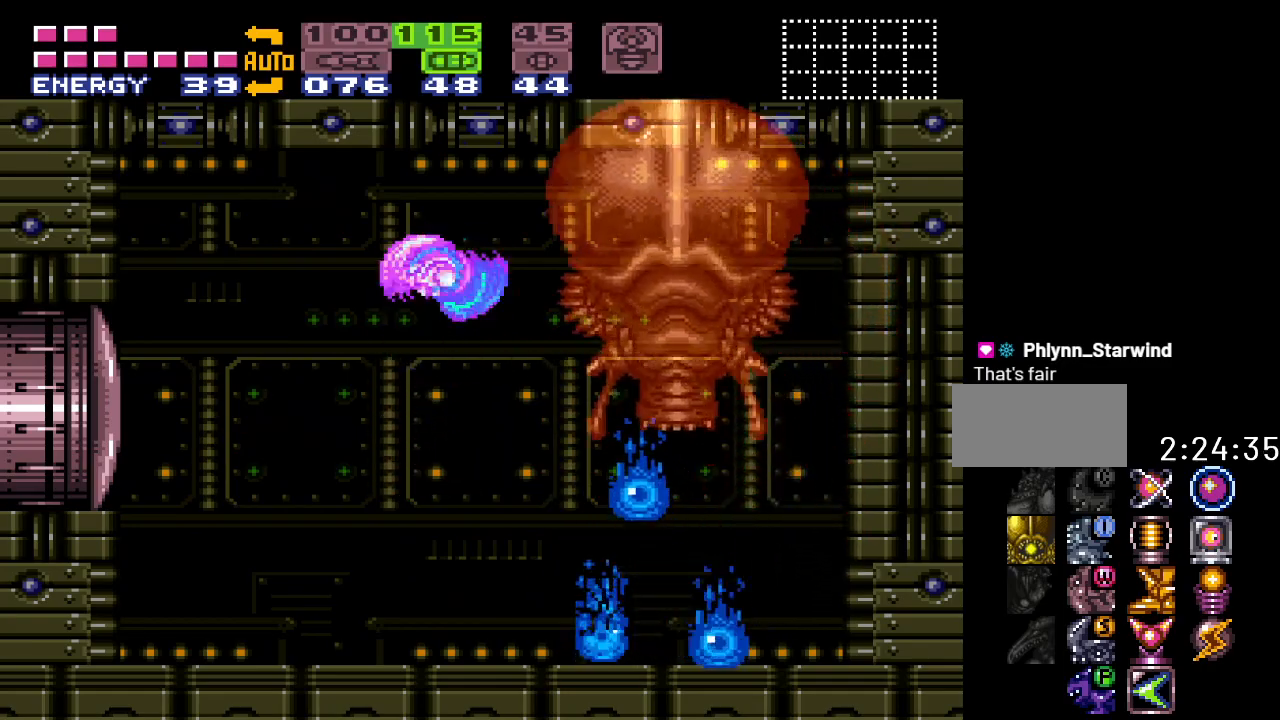
{"buttons": ["B"], "events": [[417, "B", "down"]]}
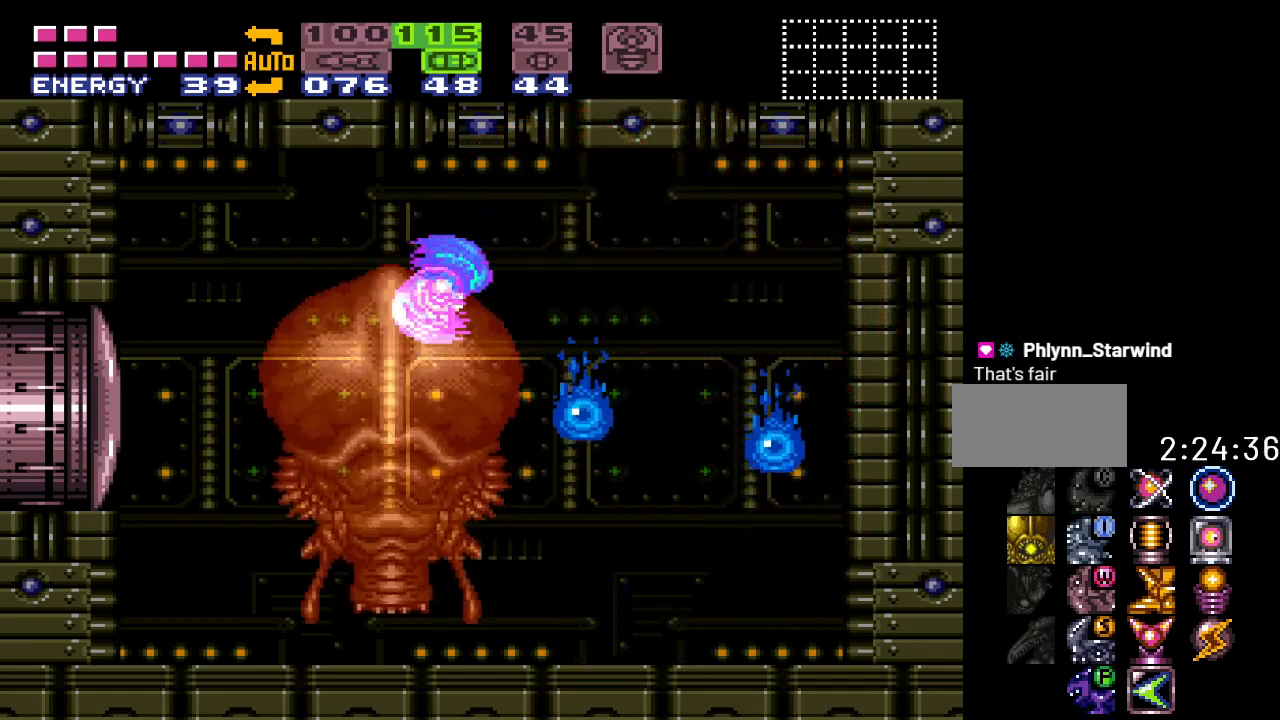
{"buttons": [], "events": [[83, "B", "up"]]}
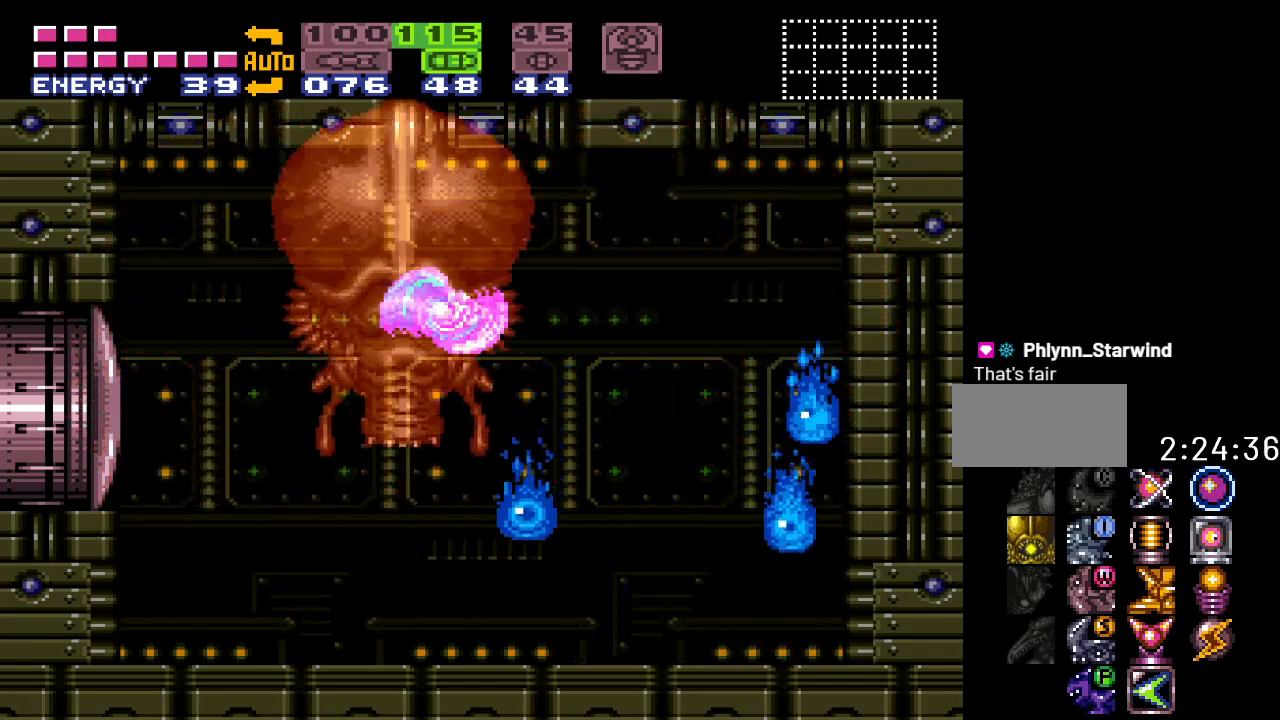
{"buttons": [], "events": [[50, "B", "down"], [167, "B", "up"]]}
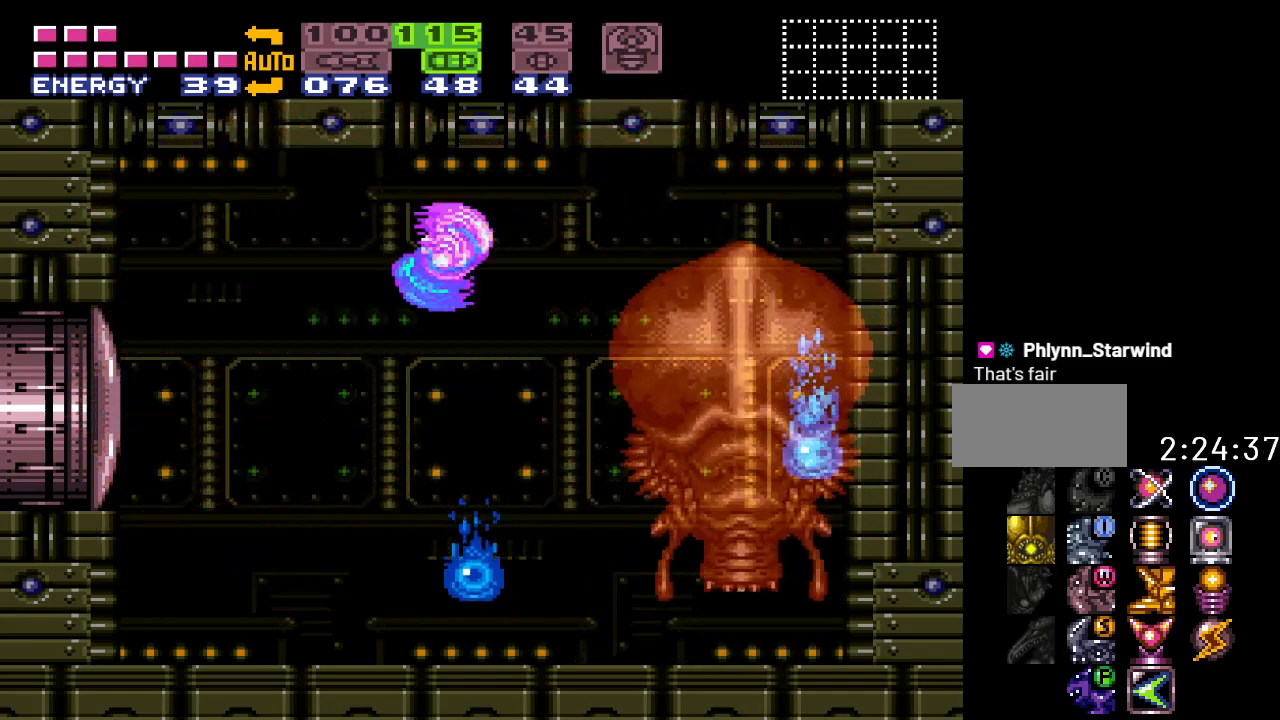
{"buttons": [], "events": [[150, "B", "down"], [300, "B", "up"]]}
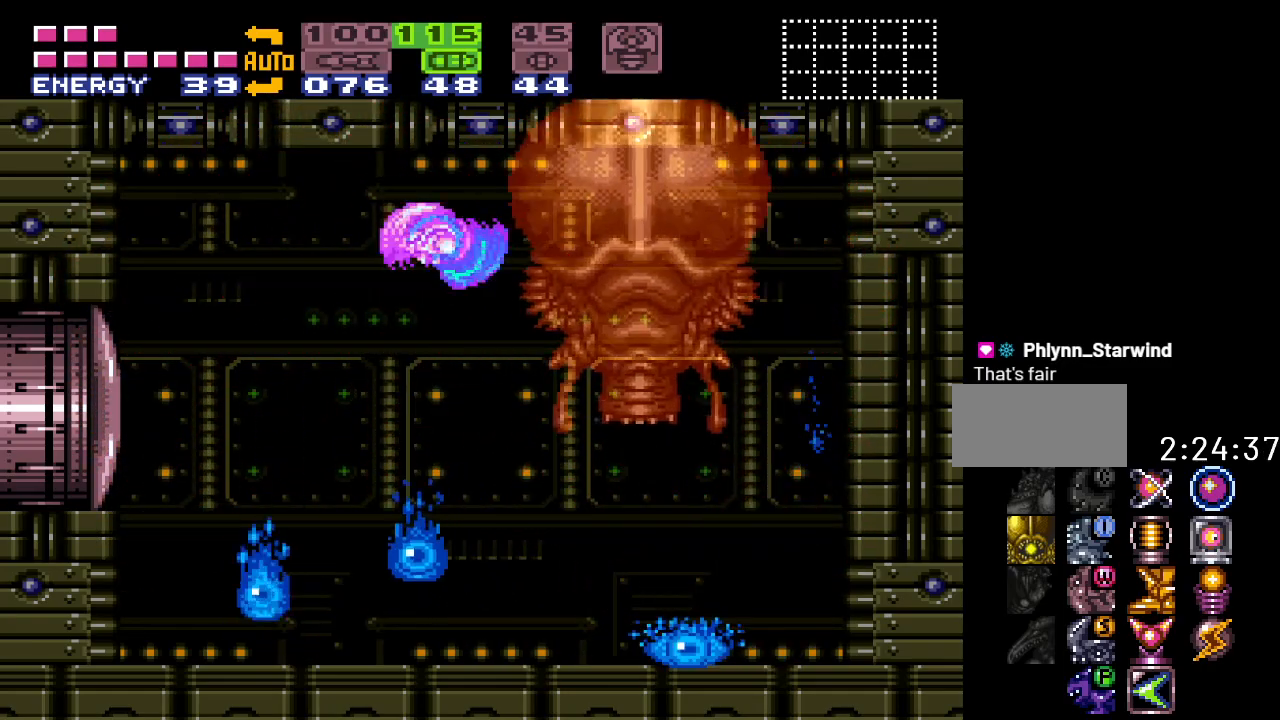
{"buttons": [], "events": [[333, "B", "down"], [483, "B", "up"]]}
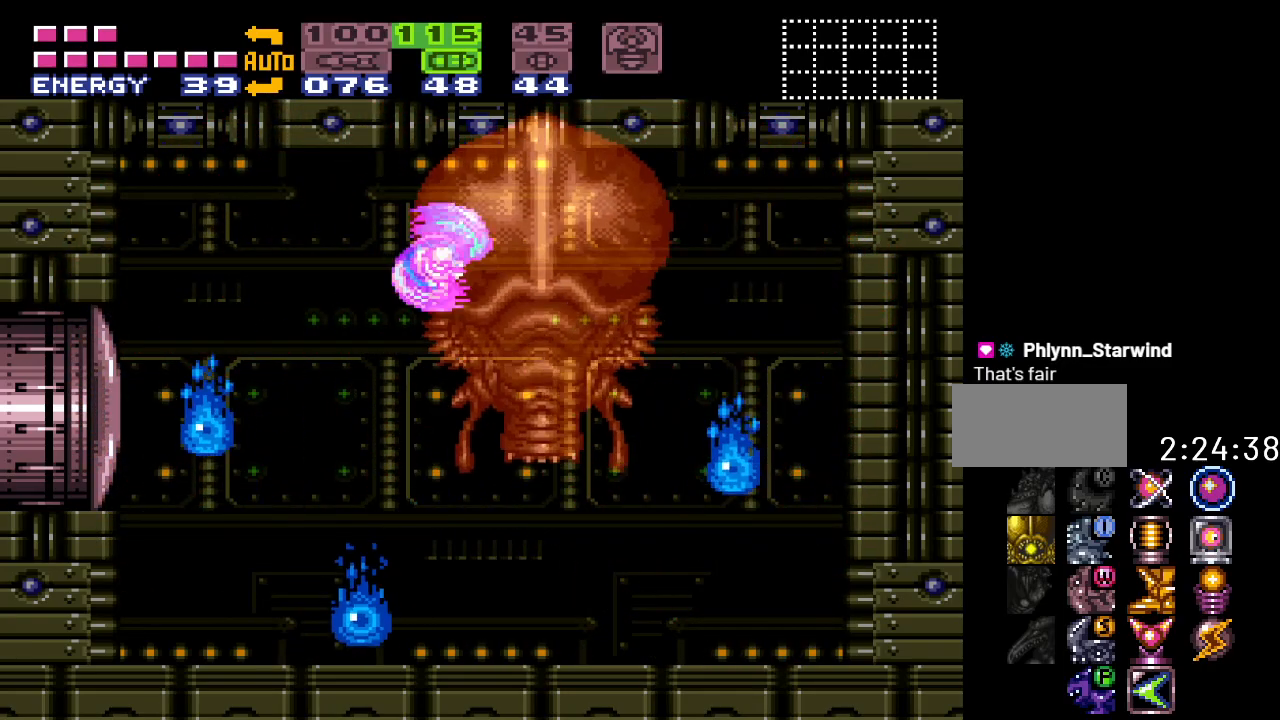
{"buttons": [], "events": []}
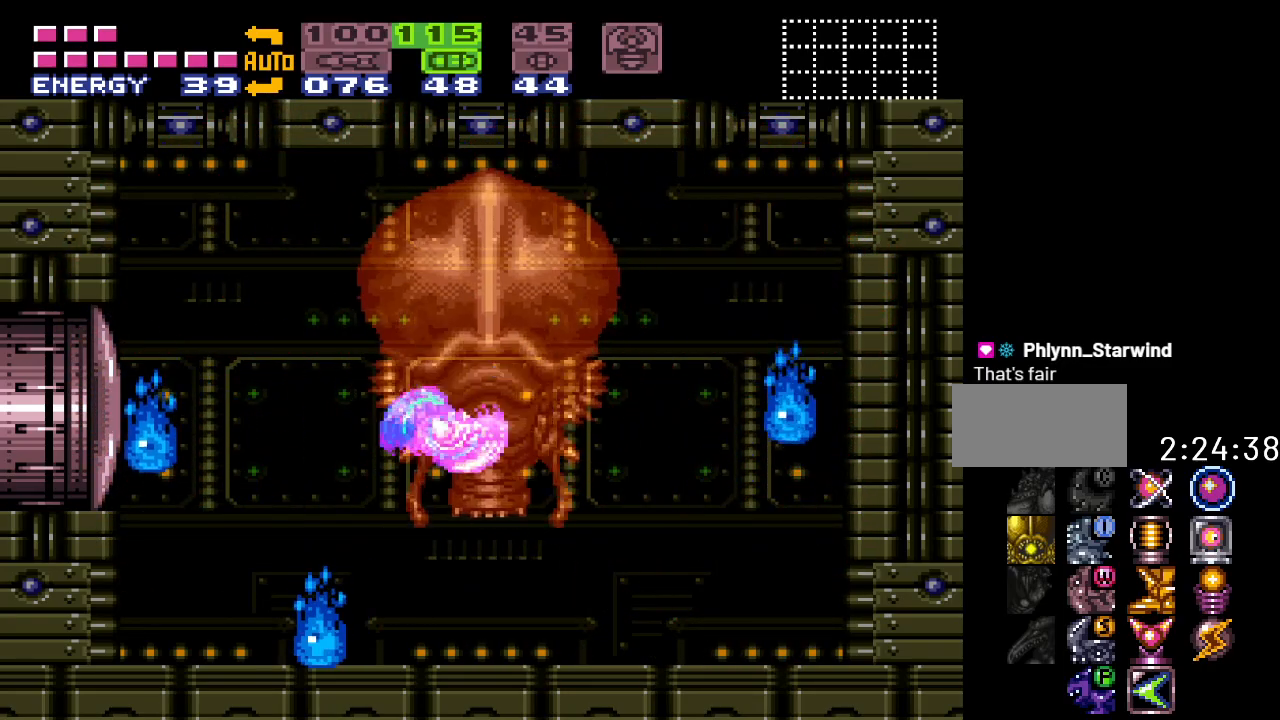
{"buttons": [], "events": [[17, "B", "down"], [150, "B", "up"]]}
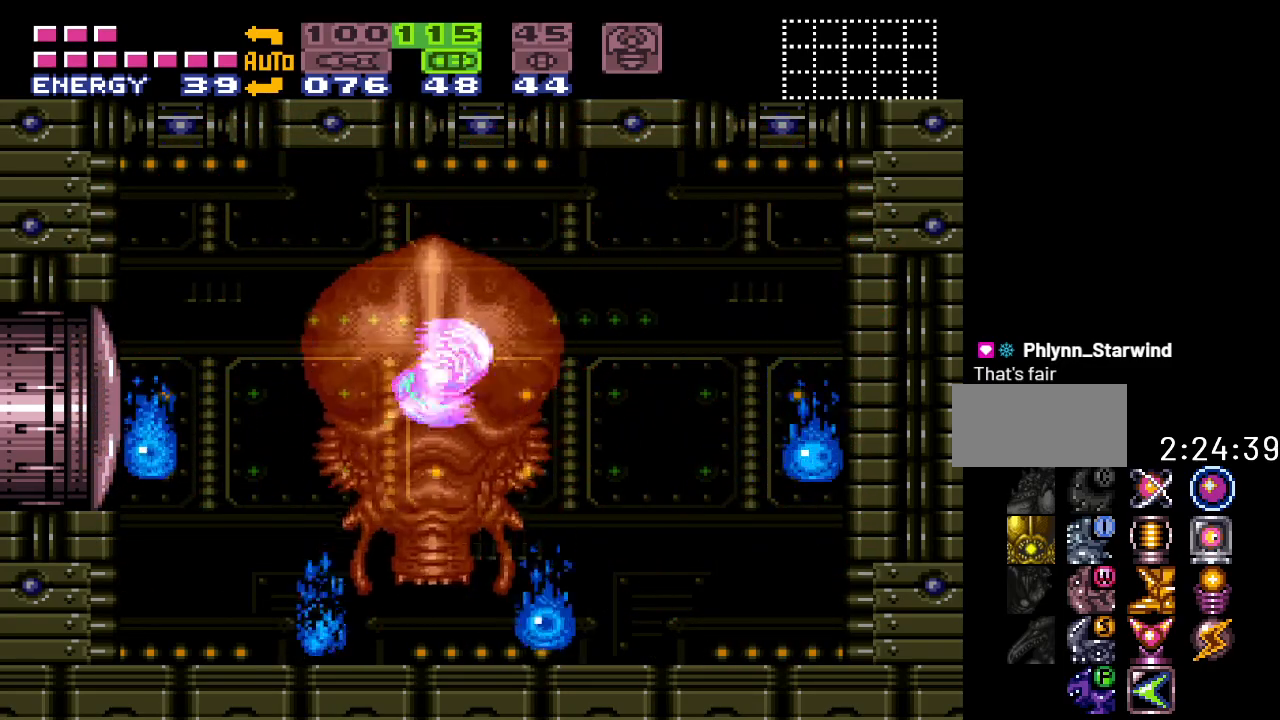
{"buttons": [], "events": [[167, "B", "down"], [333, "B", "up"]]}
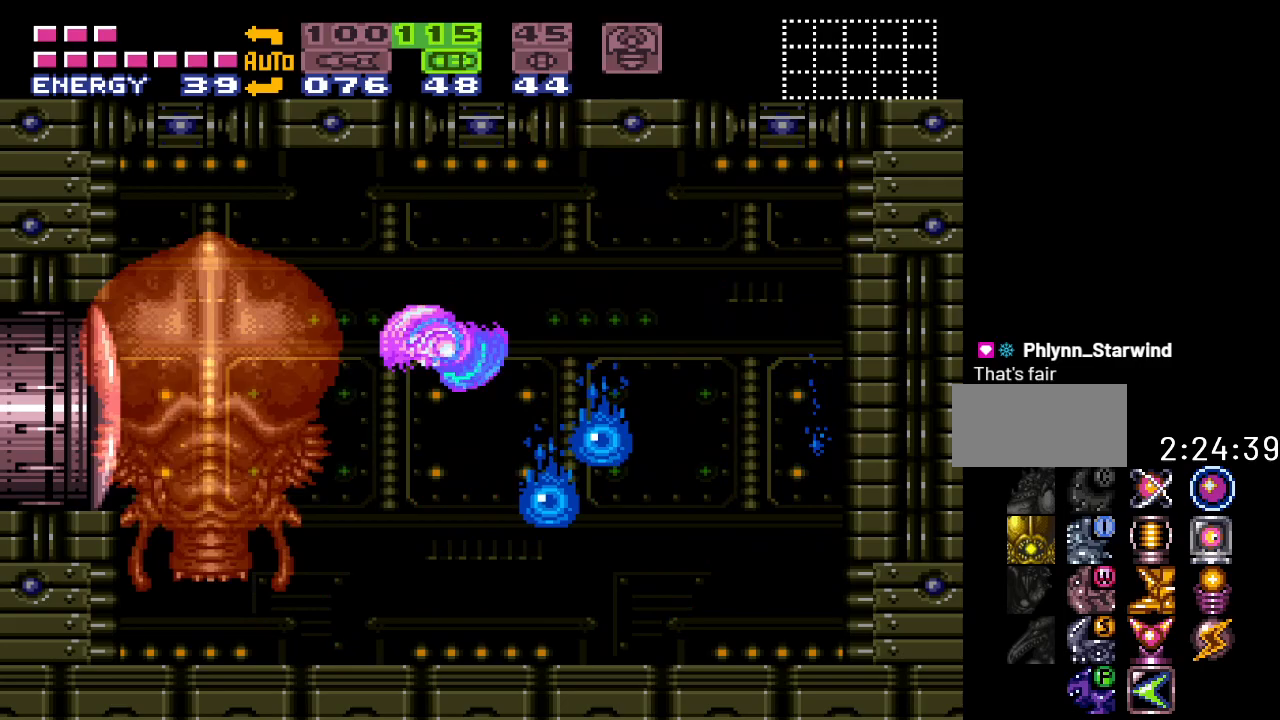
{"buttons": [], "events": [[300, "B", "down"], [450, "B", "up"]]}
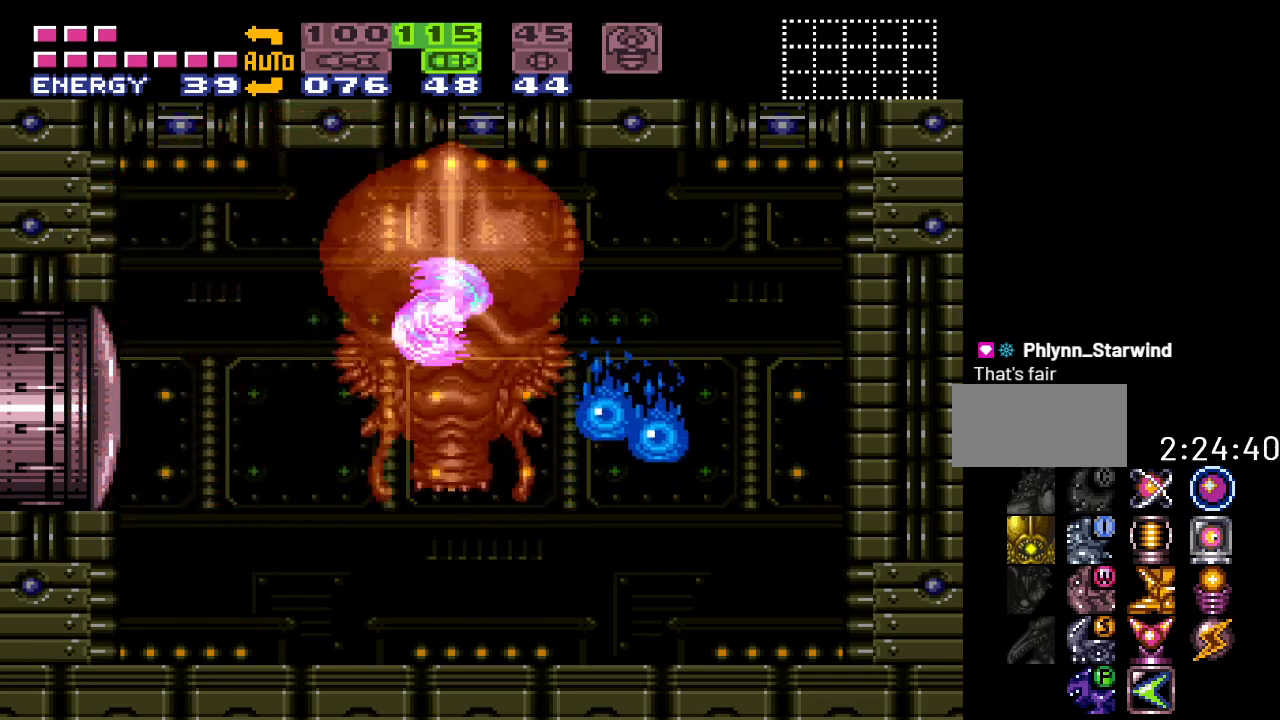
{"buttons": ["B"], "events": [[450, "B", "down"]]}
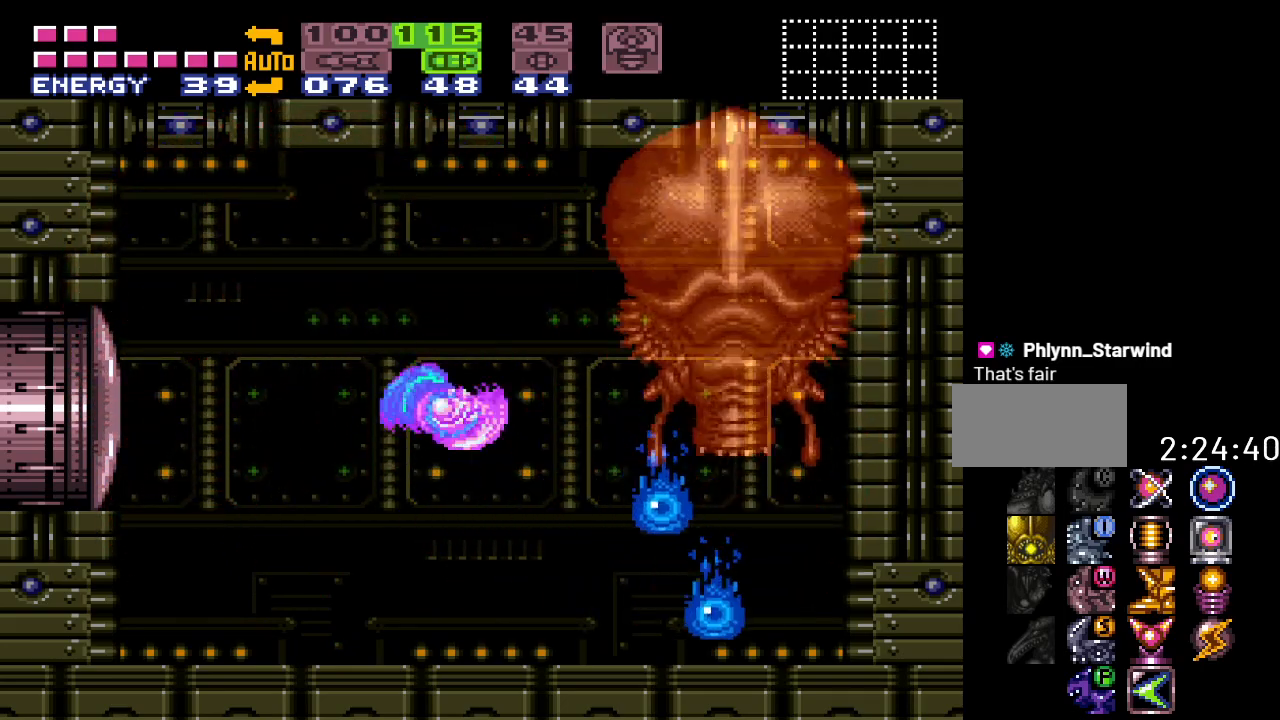
{"buttons": [], "events": [[83, "B", "up"]]}
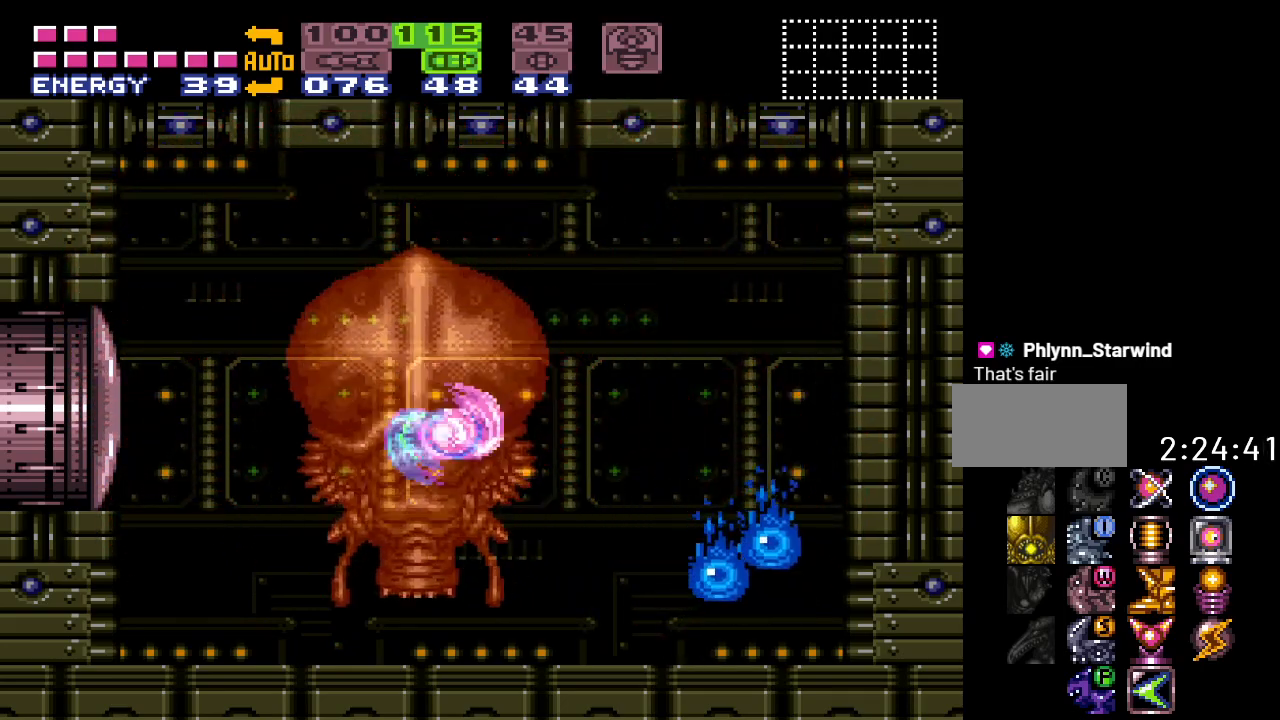
{"buttons": [], "events": [[17, "B", "down"], [200, "B", "up"]]}